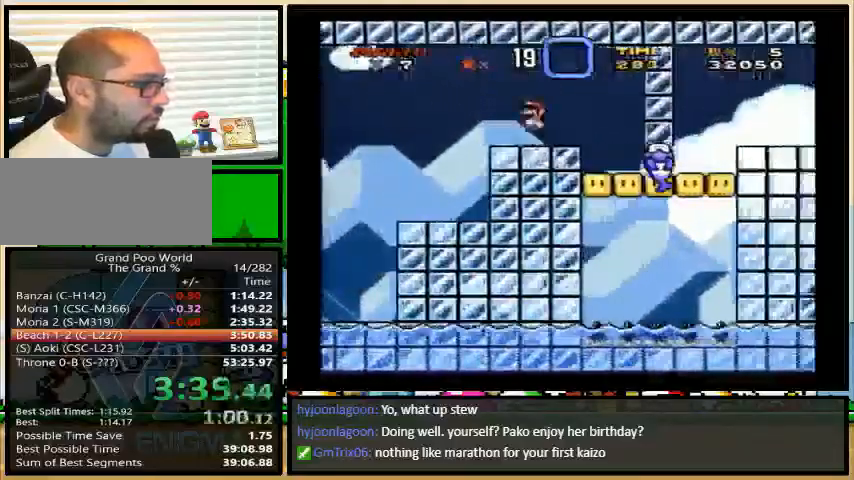
Gameplay with a controller (Nintendo layout); each line is a JSON object with the inputs held at the frame after it (dt_ms = milliseconds from this image to that frame). "events" lists button and stick changes between this image and that frame as [ms after this image, input, new state], when the widget could be followed in between. Not read: A B L1 L3 R1 R3.
{"dt_ms": 500, "buttons": ["Y", "DPAD_UP", "DPAD_RIGHT"], "events": [[33, "DPAD_LEFT", "down"], [33, "DPAD_RIGHT", "up"], [167, "DPAD_LEFT", "up"], [167, "DPAD_RIGHT", "down"], [200, "DPAD_UP", "up"], [300, "DPAD_UP", "down"]]}
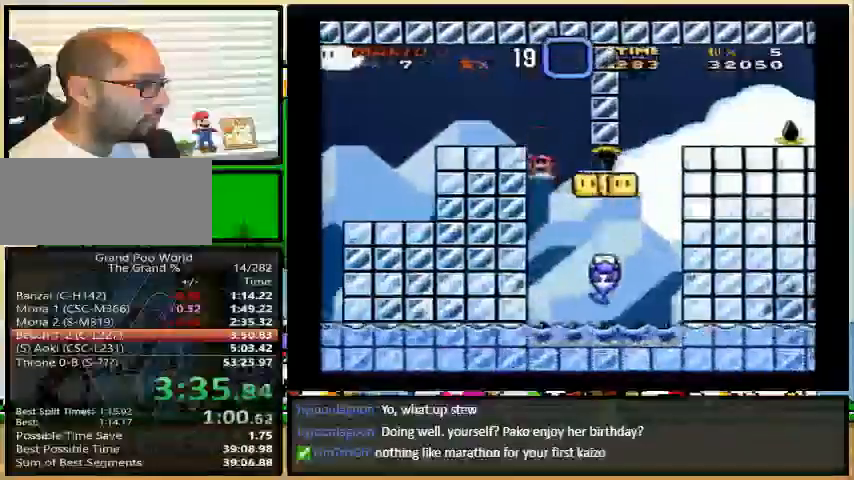
{"dt_ms": 500, "buttons": ["Y", "DPAD_UP", "DPAD_RIGHT"], "events": [[200, "DPAD_LEFT", "down"], [200, "DPAD_RIGHT", "up"], [367, "DPAD_LEFT", "up"], [367, "DPAD_RIGHT", "down"]]}
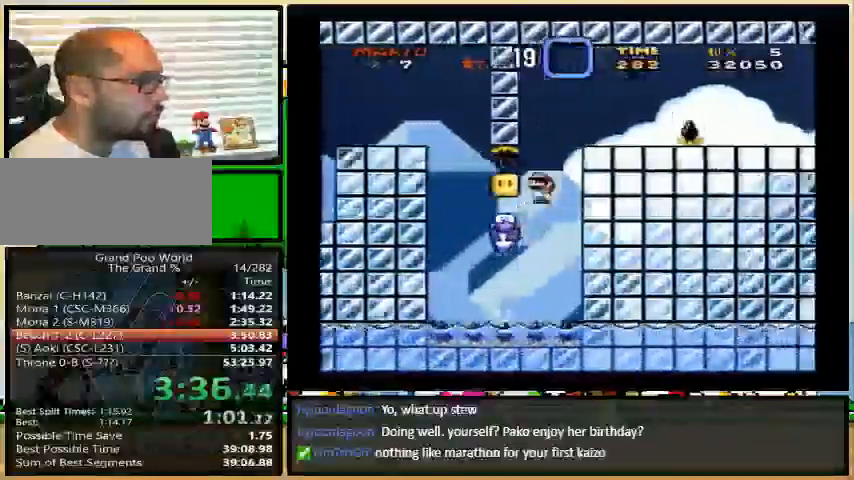
{"dt_ms": 500, "buttons": ["Y", "DPAD_UP", "DPAD_RIGHT"], "events": []}
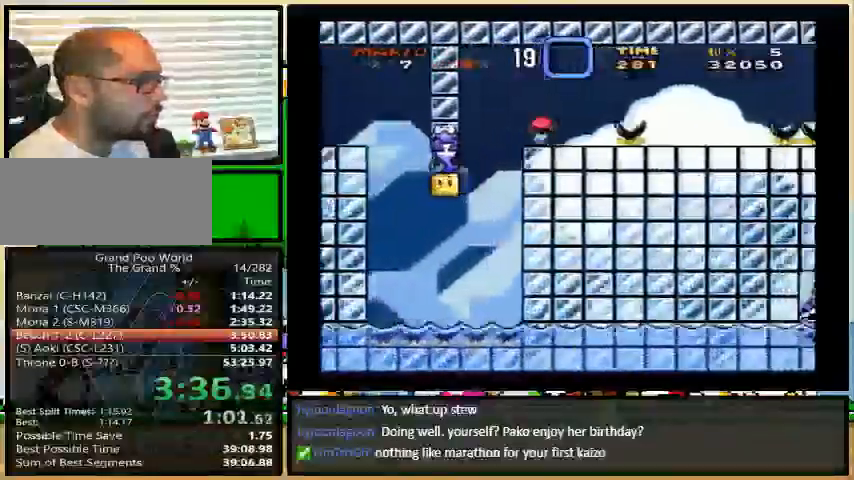
{"dt_ms": 500, "buttons": ["Y", "DPAD_UP", "DPAD_RIGHT"], "events": []}
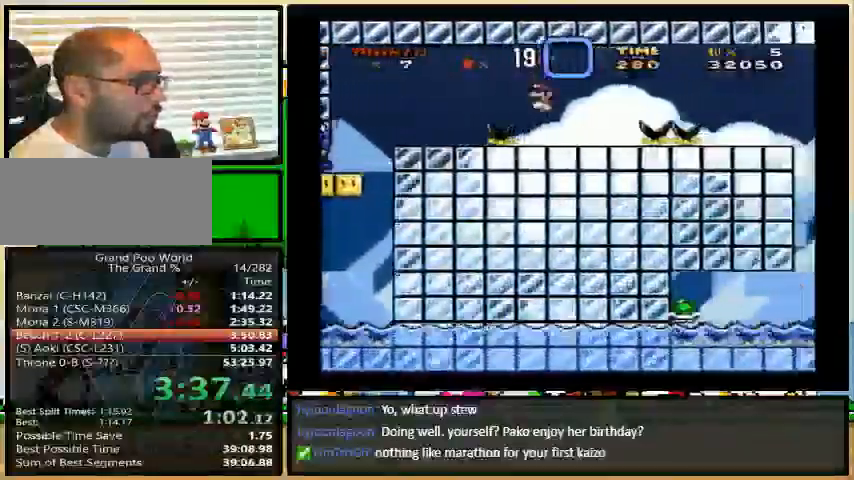
{"dt_ms": 500, "buttons": ["Y", "DPAD_UP", "DPAD_RIGHT"], "events": []}
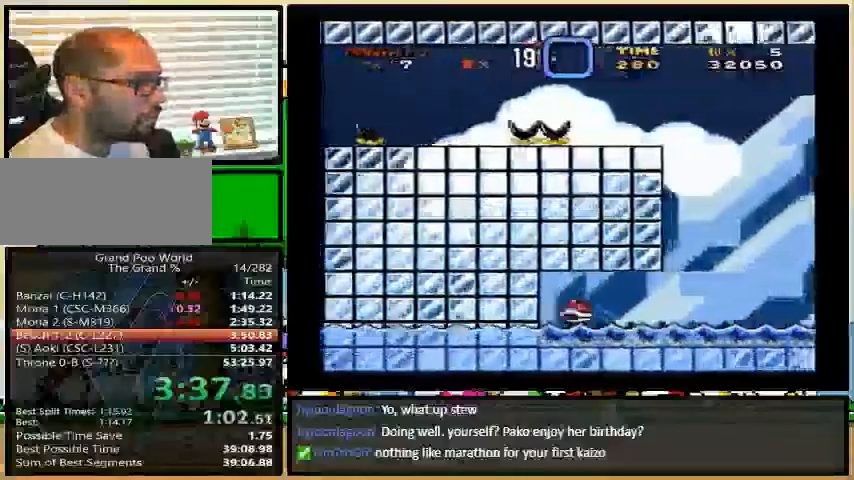
{"dt_ms": 500, "buttons": ["Y", "DPAD_UP", "DPAD_RIGHT"], "events": []}
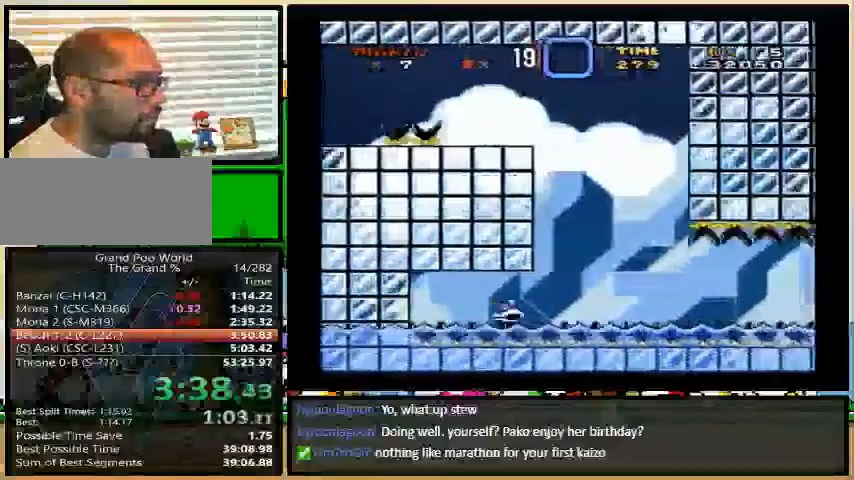
{"dt_ms": 500, "buttons": ["Y", "DPAD_UP", "DPAD_RIGHT"], "events": [[67, "DPAD_RIGHT", "up"], [67, "DPAD_UP", "up"], [133, "DPAD_LEFT", "down"], [233, "DPAD_LEFT", "up"], [267, "DPAD_RIGHT", "down"], [467, "DPAD_UP", "down"]]}
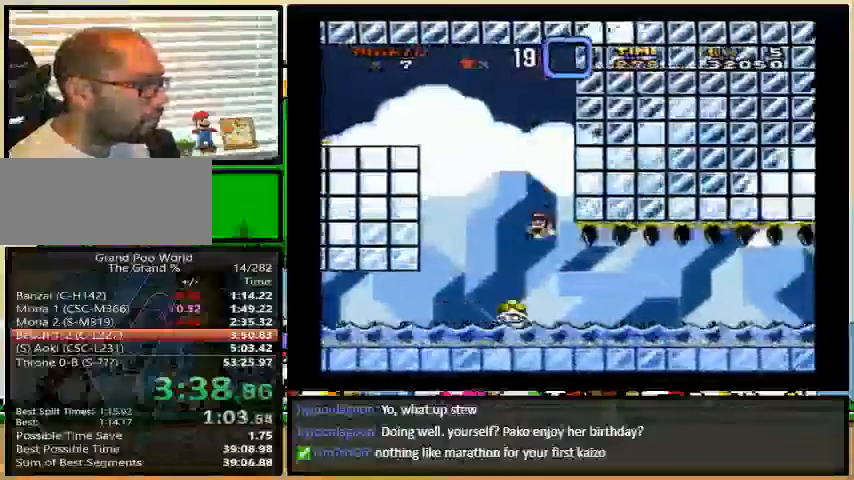
{"dt_ms": 500, "buttons": ["Y", "DPAD_UP", "DPAD_RIGHT"], "events": []}
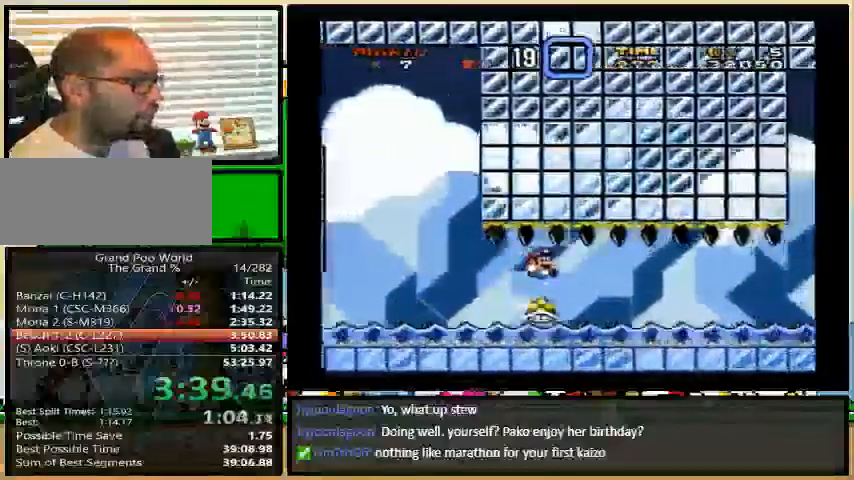
{"dt_ms": 500, "buttons": ["Y", "DPAD_UP", "DPAD_RIGHT"], "events": []}
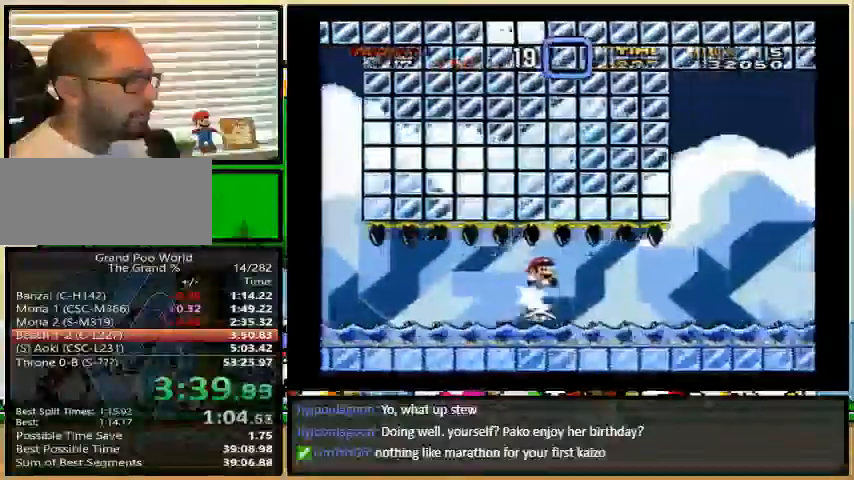
{"dt_ms": 500, "buttons": ["Y", "DPAD_UP", "DPAD_RIGHT"], "events": []}
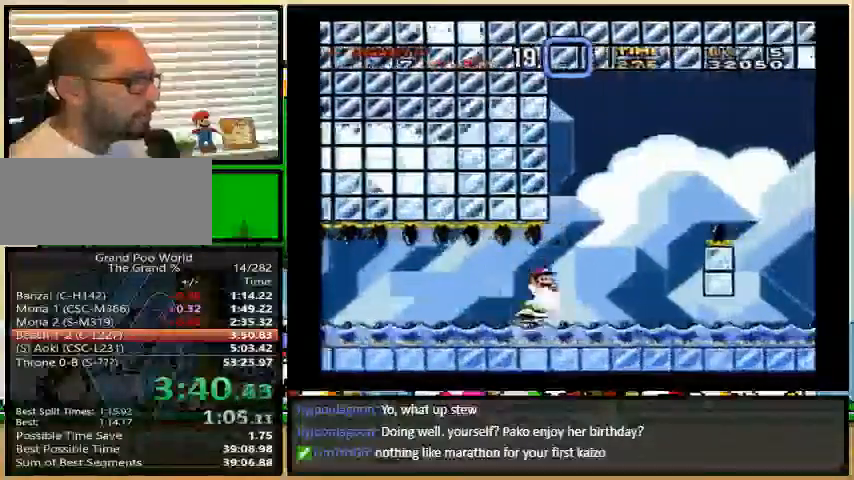
{"dt_ms": 500, "buttons": ["Y", "DPAD_UP", "DPAD_RIGHT"], "events": []}
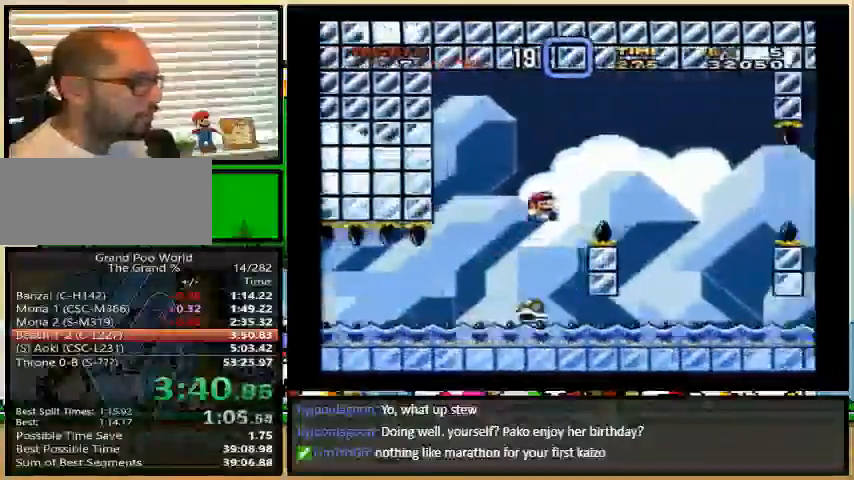
{"dt_ms": 500, "buttons": ["Y", "DPAD_UP", "DPAD_RIGHT"], "events": [[33, "DPAD_UP", "up"], [200, "DPAD_LEFT", "down"], [300, "DPAD_UP", "down"], [467, "X", "down"], [500, "DPAD_LEFT", "up"], [500, "X", "up"]]}
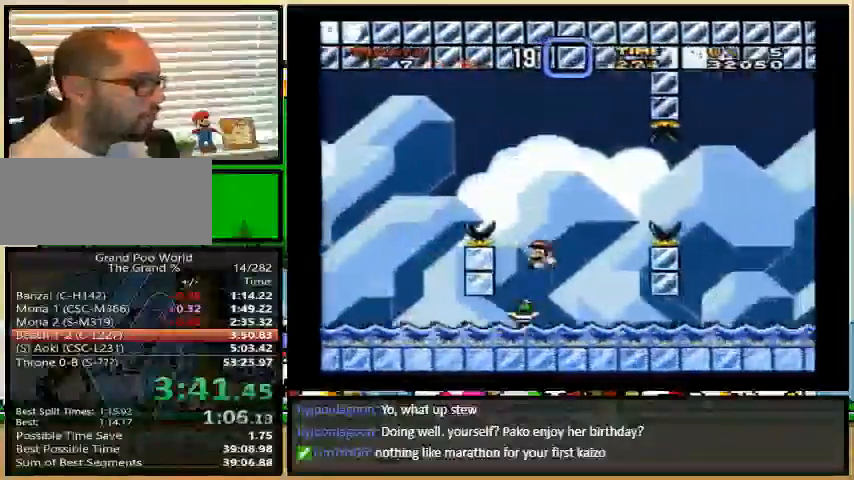
{"dt_ms": 1000, "buttons": ["Y", "DPAD_UP", "DPAD_RIGHT"]}
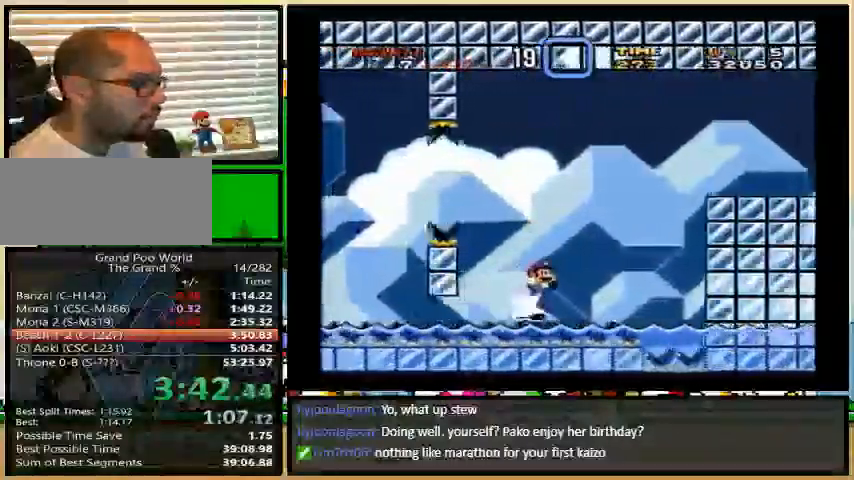
{"dt_ms": 500, "buttons": ["Y", "DPAD_UP"], "events": [[400, "DPAD_DOWN", "down"], [400, "DPAD_RIGHT", "up"], [433, "DPAD_DOWN", "up"], [433, "DPAD_LEFT", "down"], [500, "DPAD_LEFT", "up"]]}
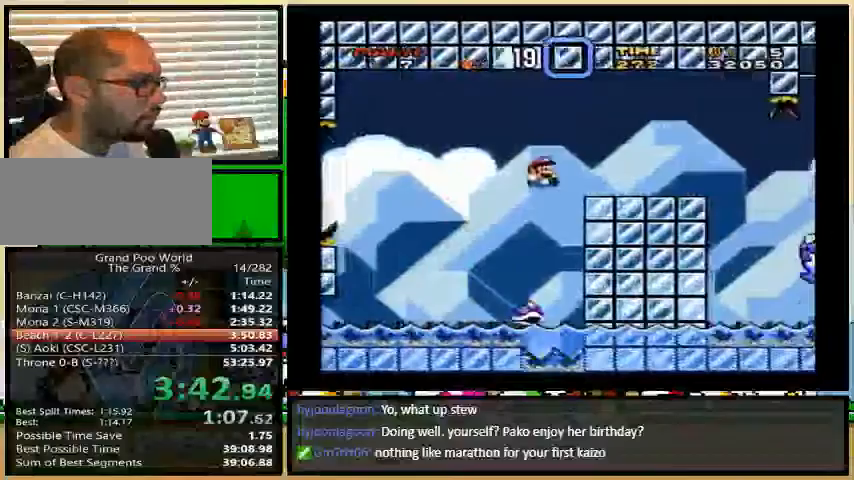
{"dt_ms": 500, "buttons": ["Y", "DPAD_RIGHT"], "events": [[433, "DPAD_UP", "up"], [500, "DPAD_RIGHT", "down"]]}
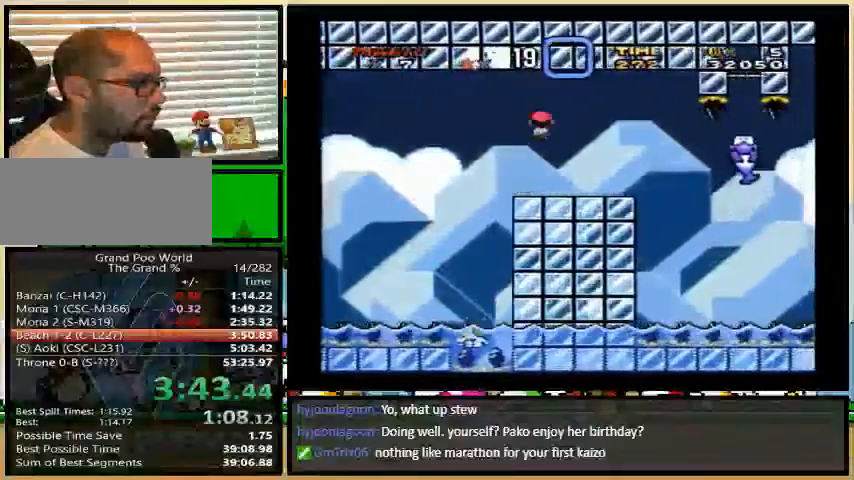
{"dt_ms": 500, "buttons": ["Y", "DPAD_UP", "DPAD_RIGHT"], "events": [[133, "DPAD_UP", "down"]]}
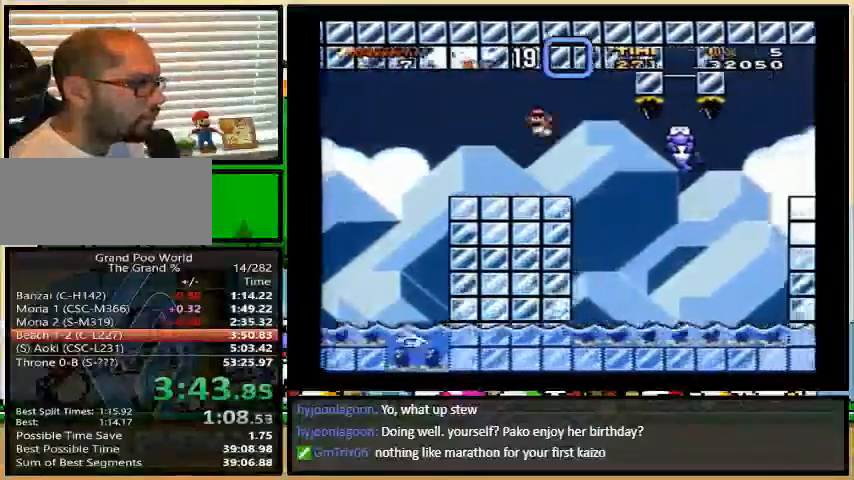
{"dt_ms": 500, "buttons": ["Y", "DPAD_UP", "DPAD_RIGHT"], "events": []}
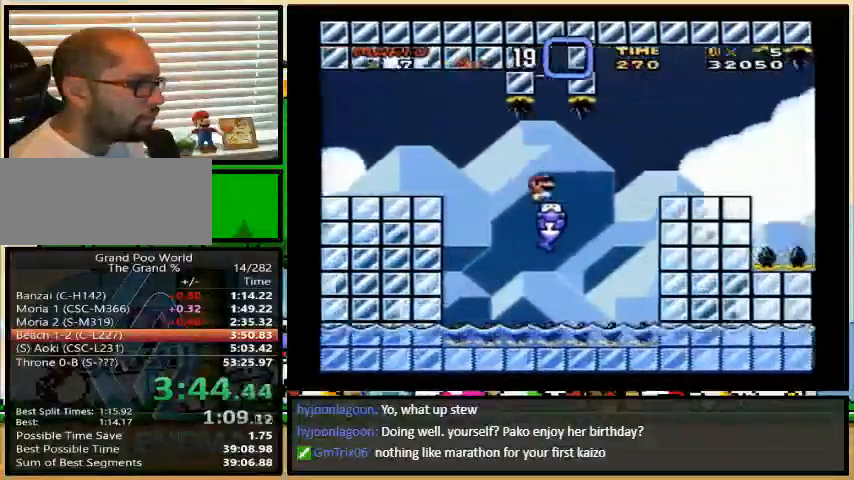
{"dt_ms": 500, "buttons": ["Y", "DPAD_UP", "DPAD_RIGHT"], "events": []}
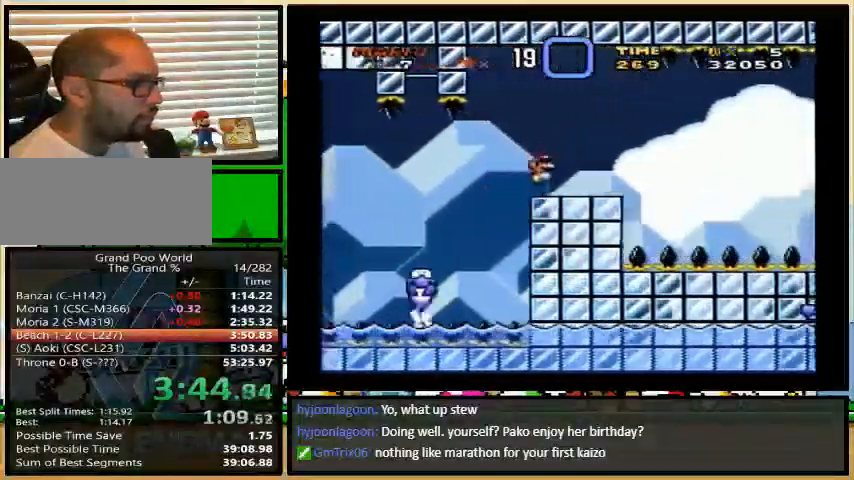
{"dt_ms": 500, "buttons": ["Y", "DPAD_RIGHT"], "events": [[200, "DPAD_UP", "up"]]}